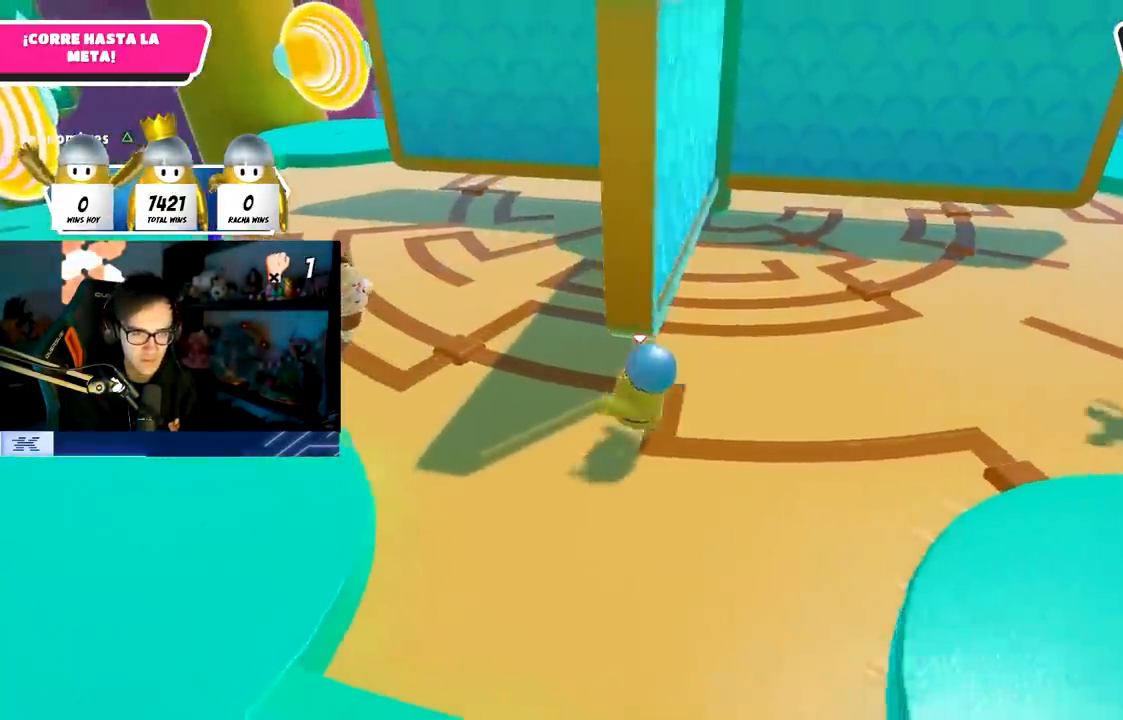
Gameplay with a controller (PlayStation layout); each line is a JSON object with the inputs held at the frame after it. "events" lists button and stick changes between this image and that frame as [ms after this image, input, new state], when the widget could be followed in between. Not read: R3.
{"buttons": [], "left_stick": "center", "right_stick": "center", "events": [[83, "left_stick", "center"], [200, "left_stick", "up-left"], [400, "right_stick", "center"], [433, "left_stick", "center"]]}
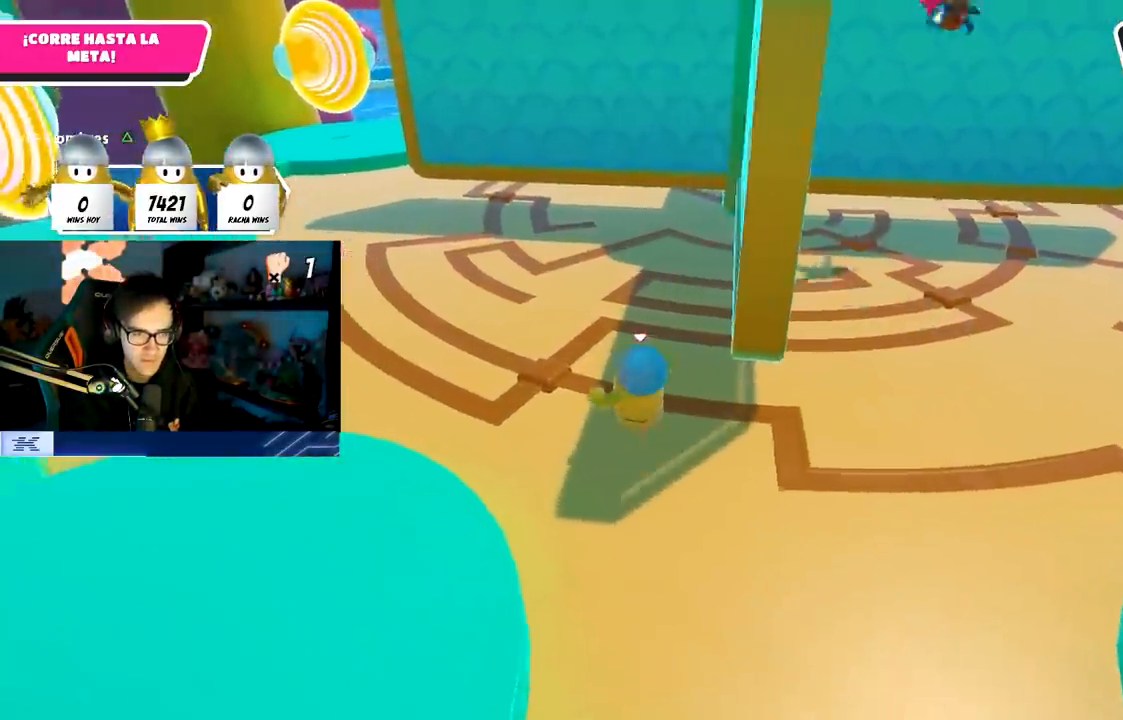
{"buttons": [], "left_stick": "up-left", "right_stick": "center", "events": [[33, "left_stick", "up-left"], [217, "right_stick", "down-left"], [250, "left_stick", "left"], [300, "right_stick", "center"], [433, "left_stick", "up-left"]]}
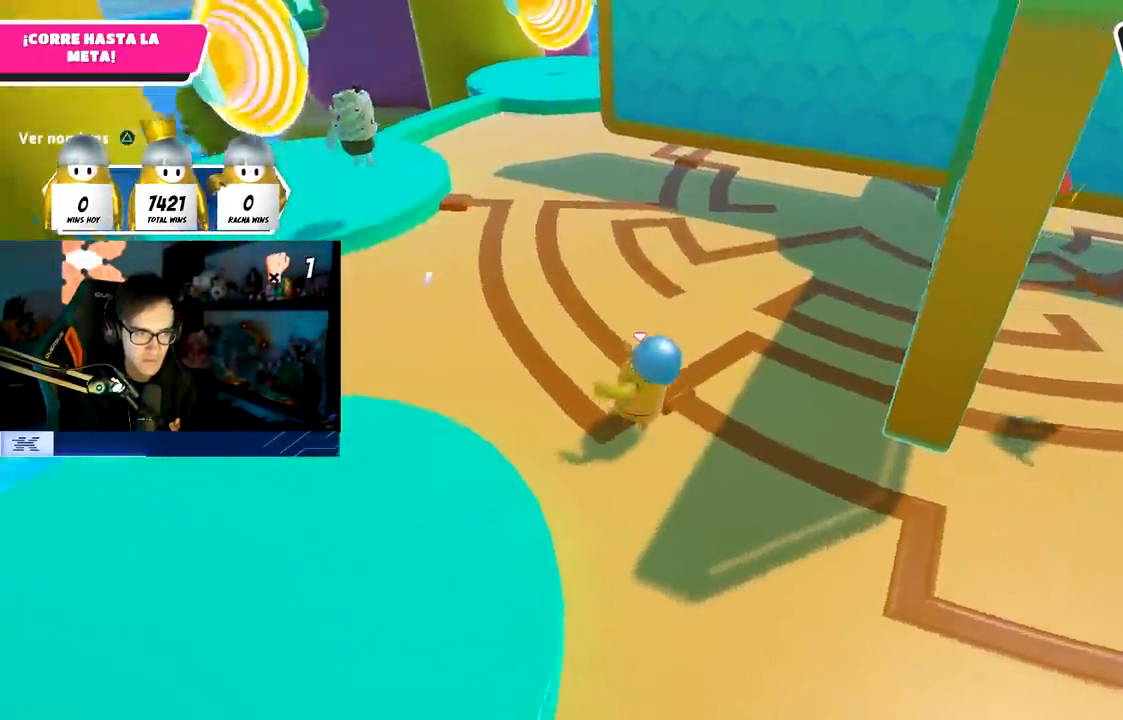
{"buttons": [], "left_stick": "up", "right_stick": "down", "events": [[100, "right_stick", "left"], [150, "right_stick", "up-left"], [283, "right_stick", "center"], [367, "left_stick", "up"], [467, "right_stick", "down"]]}
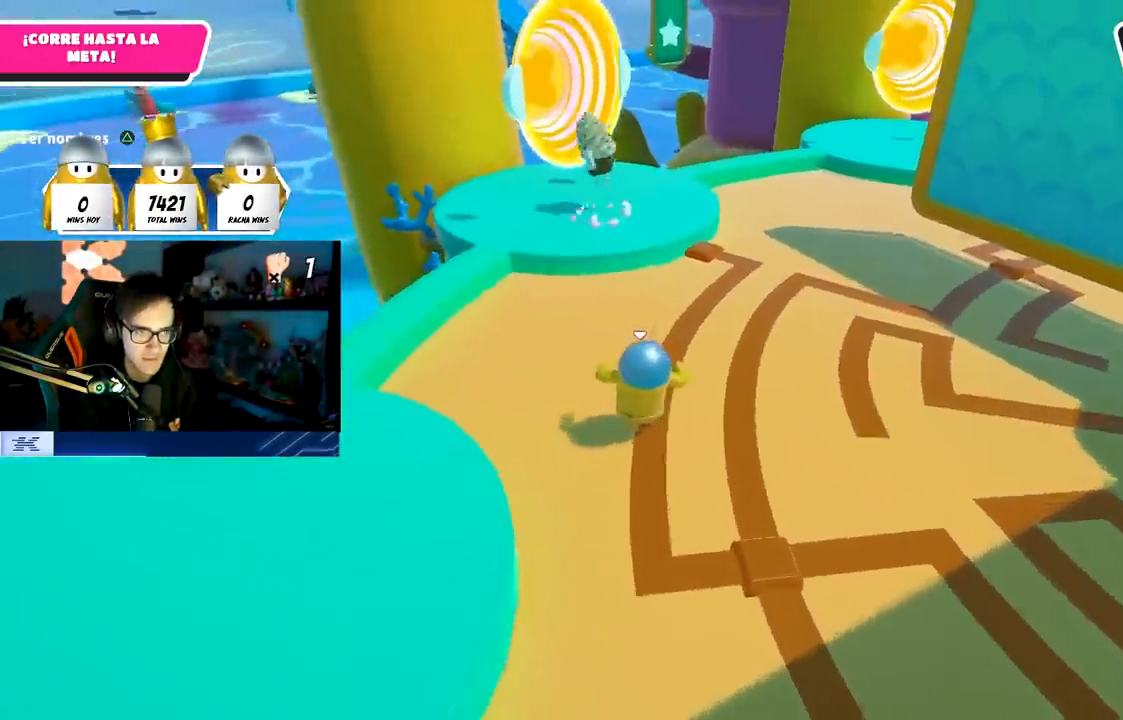
{"buttons": [], "left_stick": "up", "right_stick": "center", "events": [[50, "right_stick", "center"]]}
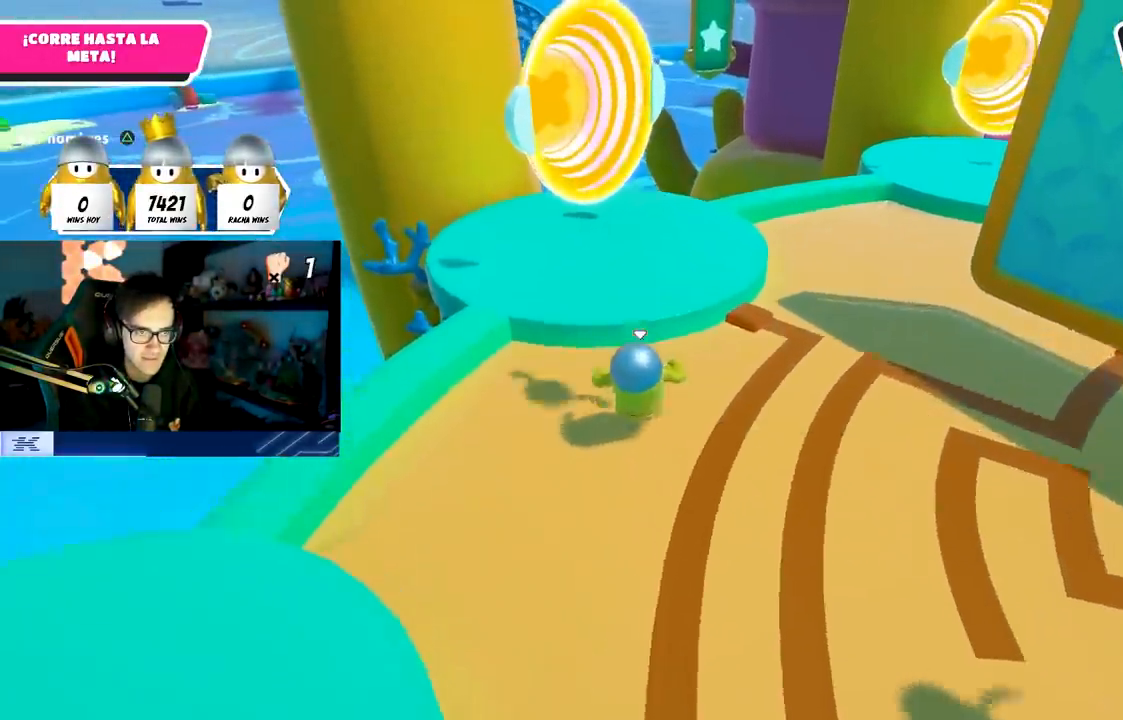
{"buttons": ["SQUARE"], "left_stick": "up-left", "right_stick": "center", "events": [[100, "CROSS", "down"], [250, "CROSS", "up"], [400, "SQUARE", "down"], [500, "left_stick", "up-left"]]}
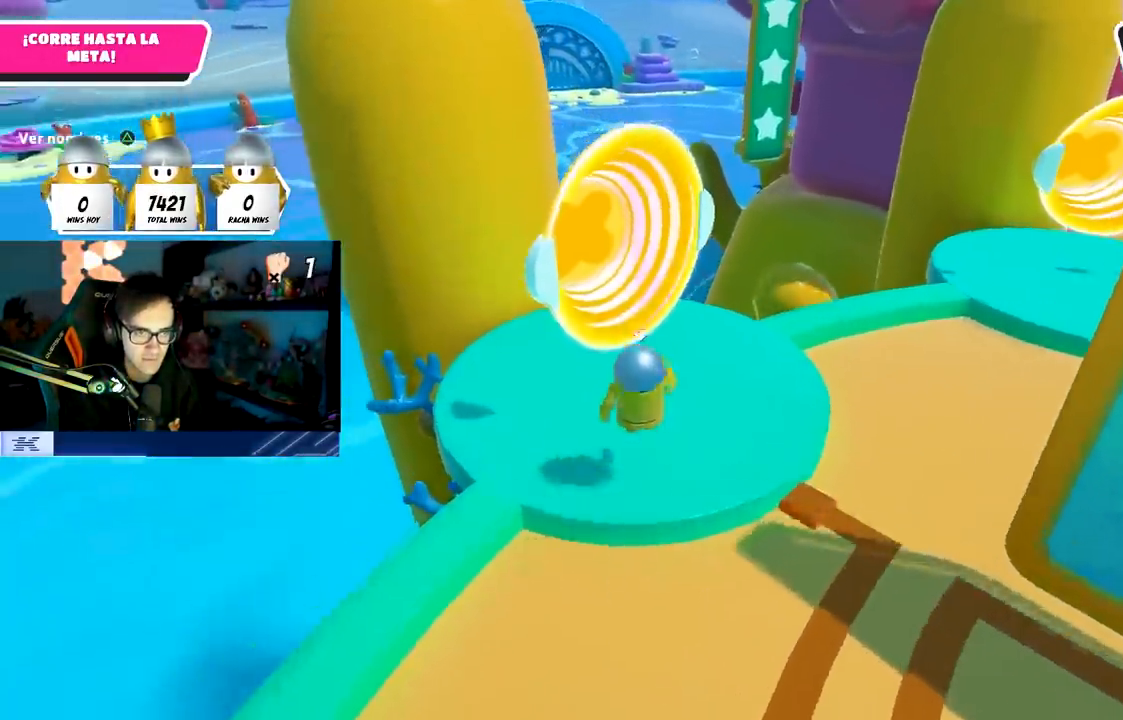
{"buttons": [], "left_stick": "up", "right_stick": "down", "events": [[50, "SQUARE", "up"], [333, "left_stick", "center"], [467, "left_stick", "up"], [483, "right_stick", "down"]]}
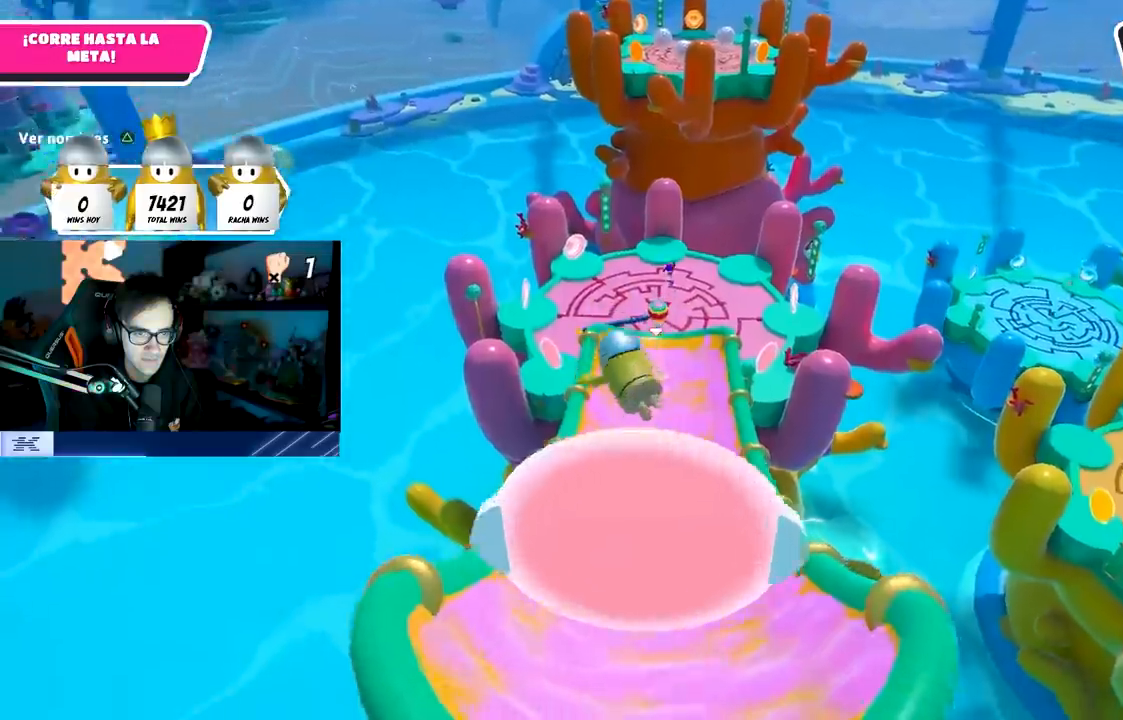
{"buttons": [], "left_stick": "up", "right_stick": "center", "events": [[333, "right_stick", "center"]]}
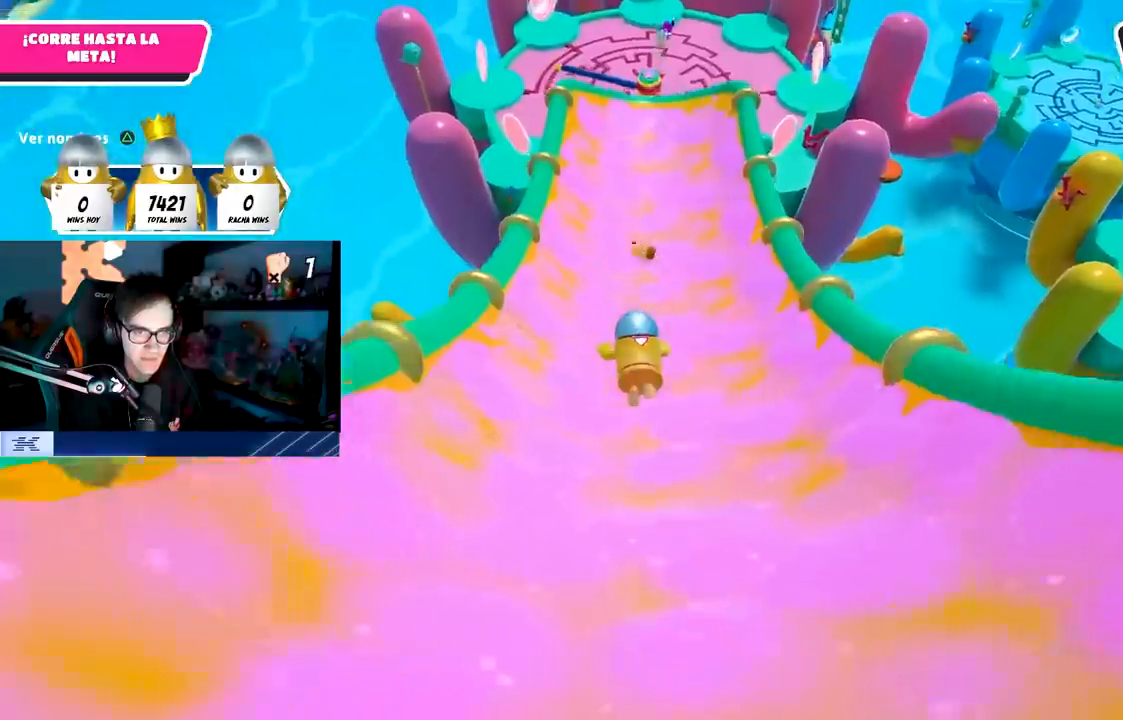
{"buttons": [], "left_stick": "up", "right_stick": "center", "events": []}
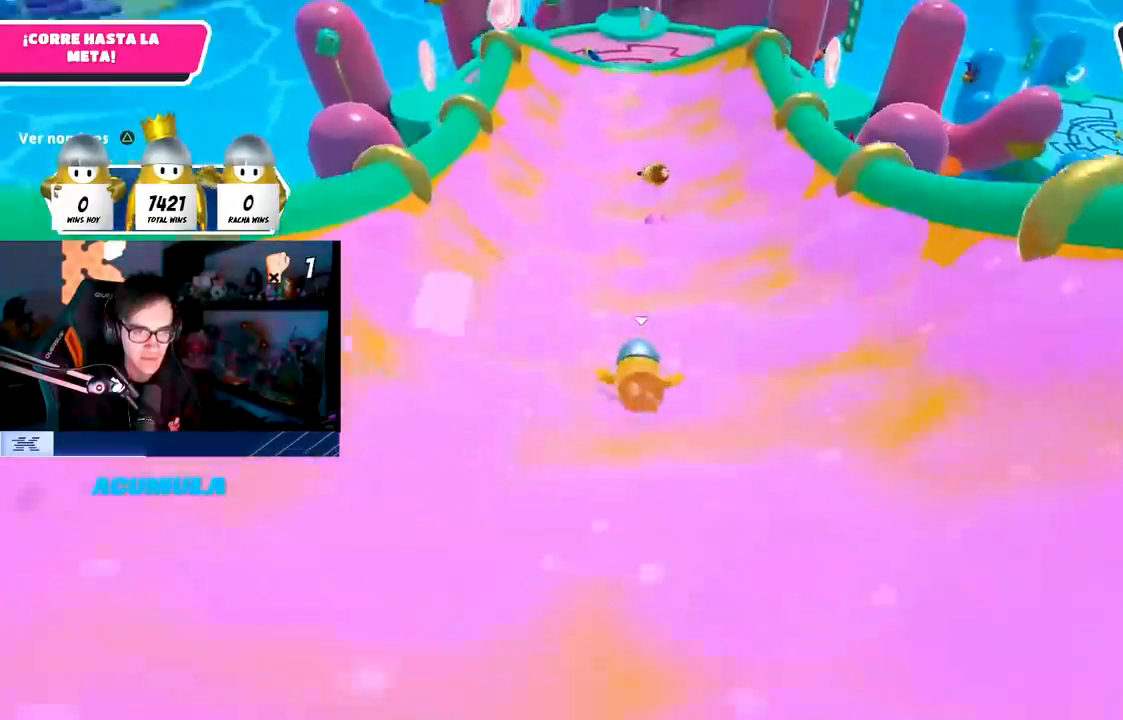
{"buttons": [], "left_stick": "up", "right_stick": "down", "events": [[450, "right_stick", "down"]]}
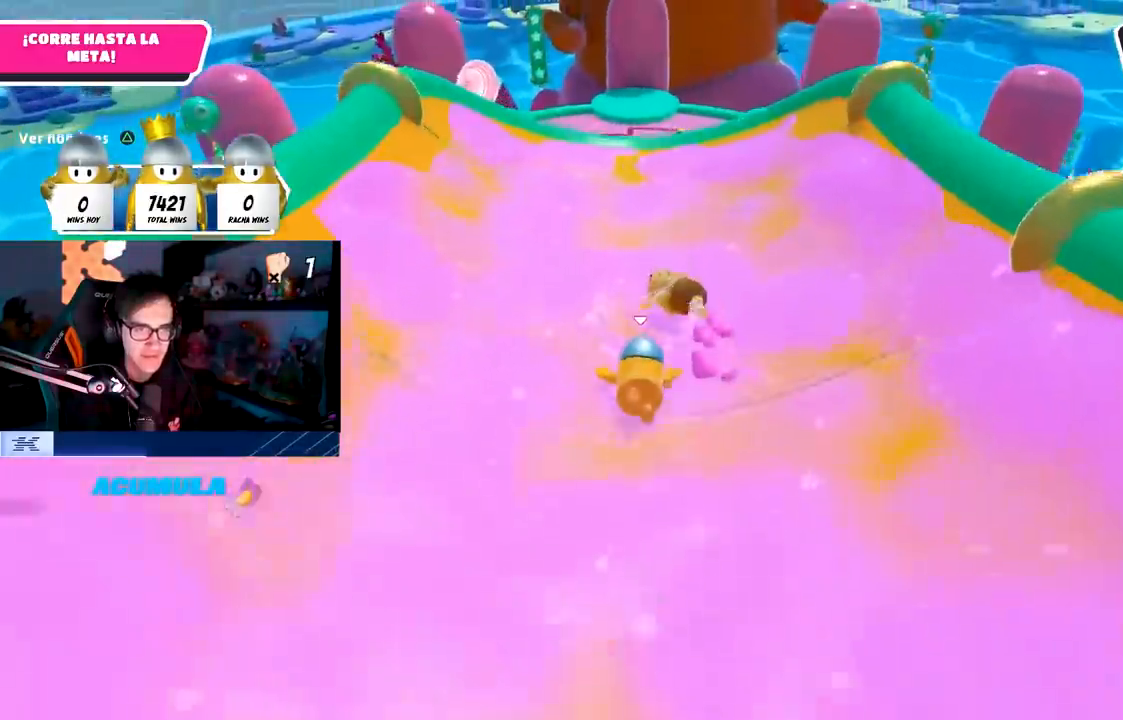
{"buttons": ["CROSS"], "left_stick": "up", "right_stick": "center", "events": [[317, "right_stick", "center"], [450, "CROSS", "down"]]}
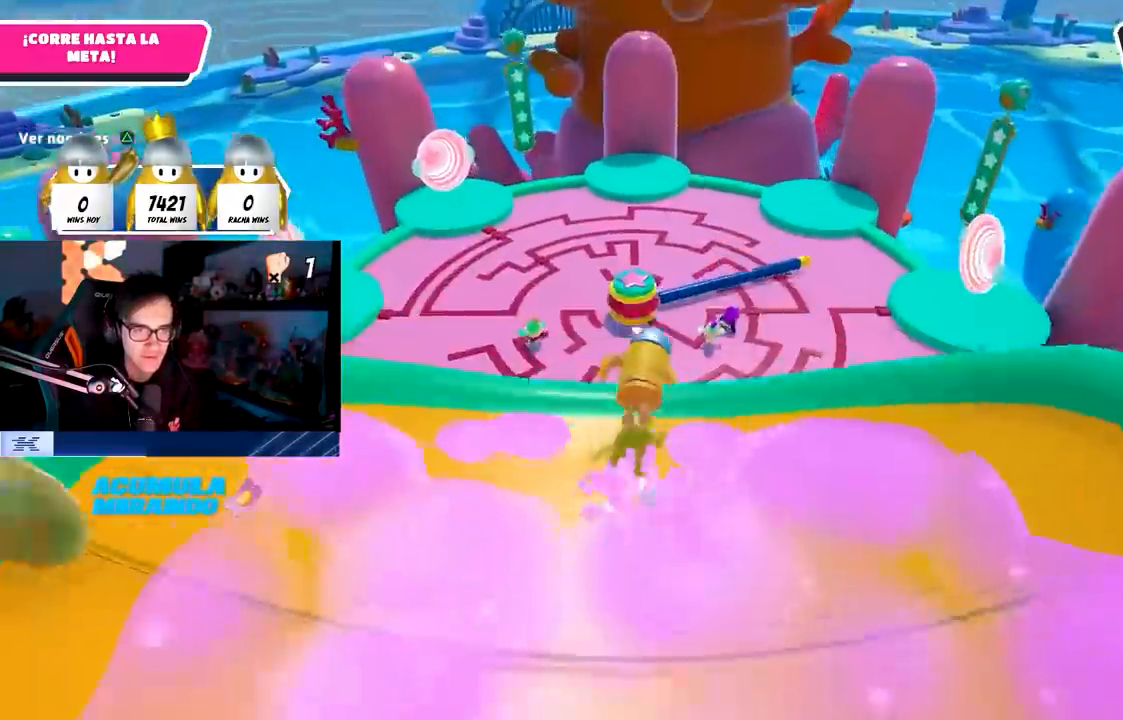
{"buttons": [], "left_stick": "up-right", "right_stick": "center", "events": [[117, "left_stick", "up-right"], [200, "CROSS", "up"]]}
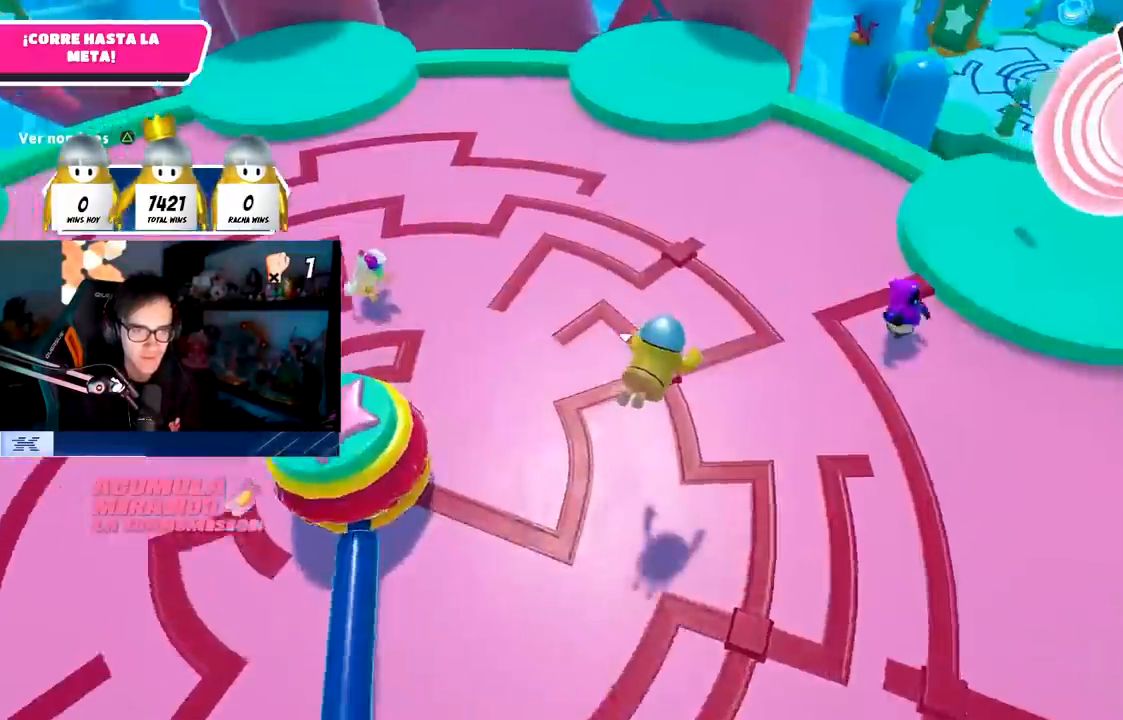
{"buttons": [], "left_stick": "up-right", "right_stick": "up-left", "events": [[50, "right_stick", "up"], [267, "right_stick", "up-left"]]}
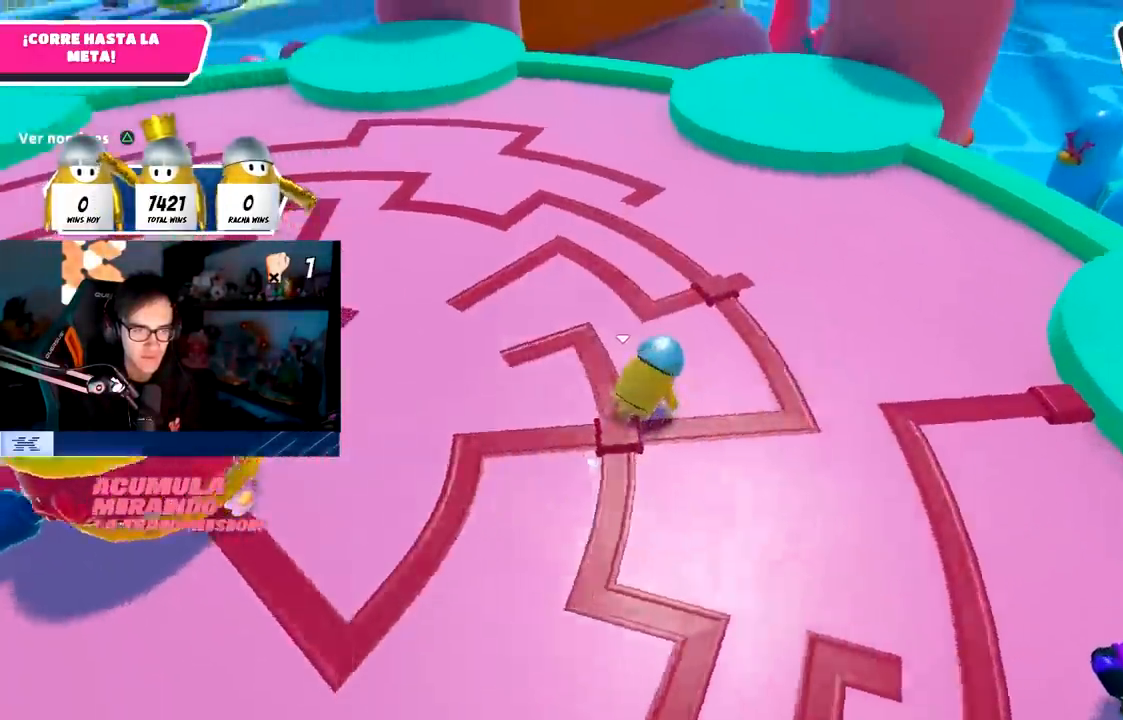
{"buttons": [], "left_stick": "up", "right_stick": "left", "events": [[100, "left_stick", "up"], [183, "right_stick", "center"], [267, "right_stick", "left"]]}
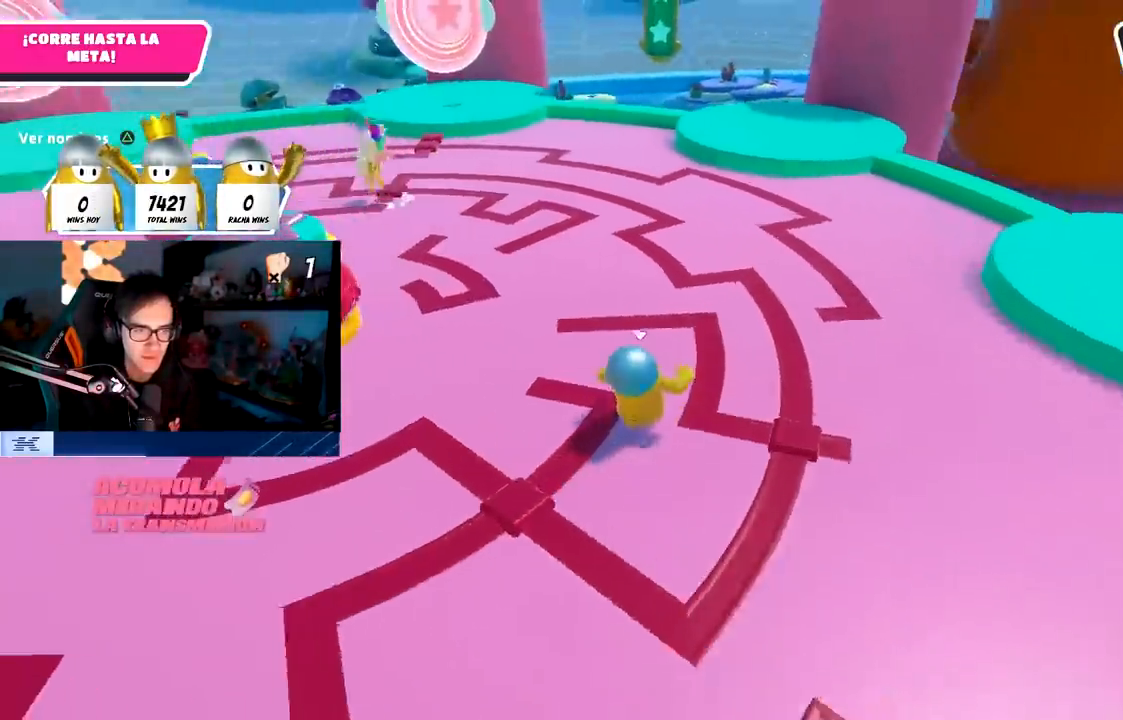
{"buttons": [], "left_stick": "up-left", "right_stick": "center", "events": [[50, "right_stick", "down-left"], [233, "right_stick", "center"], [417, "left_stick", "up-left"]]}
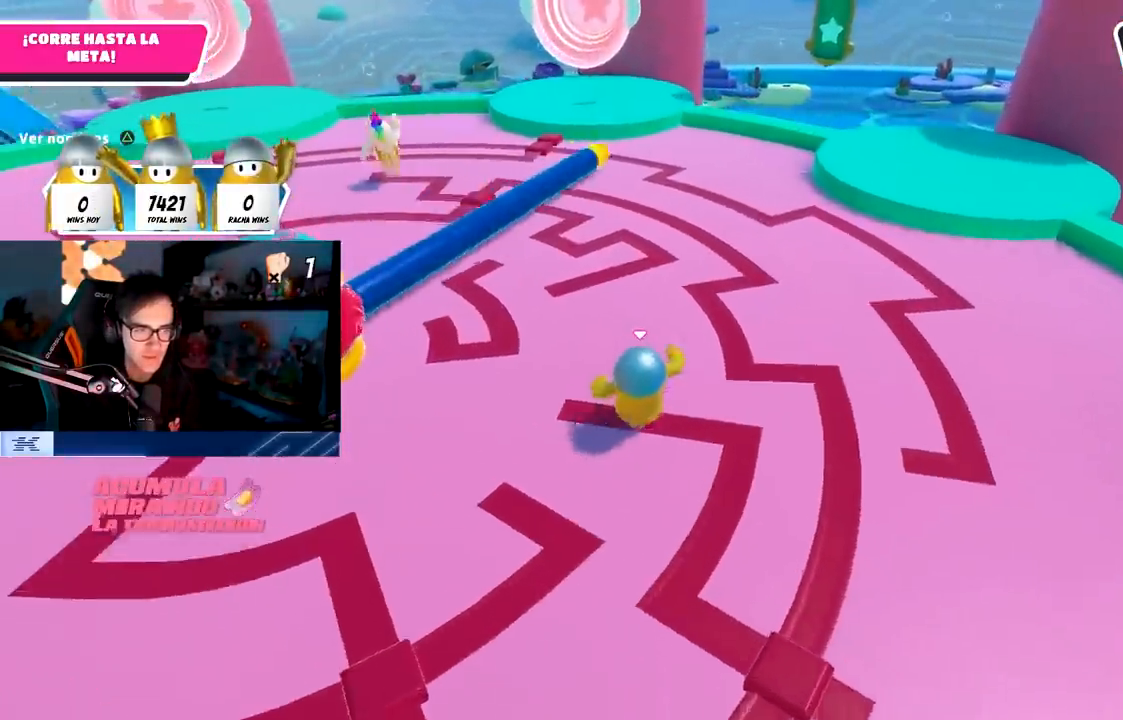
{"buttons": [], "left_stick": "up", "right_stick": "center", "events": [[100, "CROSS", "down"], [267, "CROSS", "up"], [450, "left_stick", "up"]]}
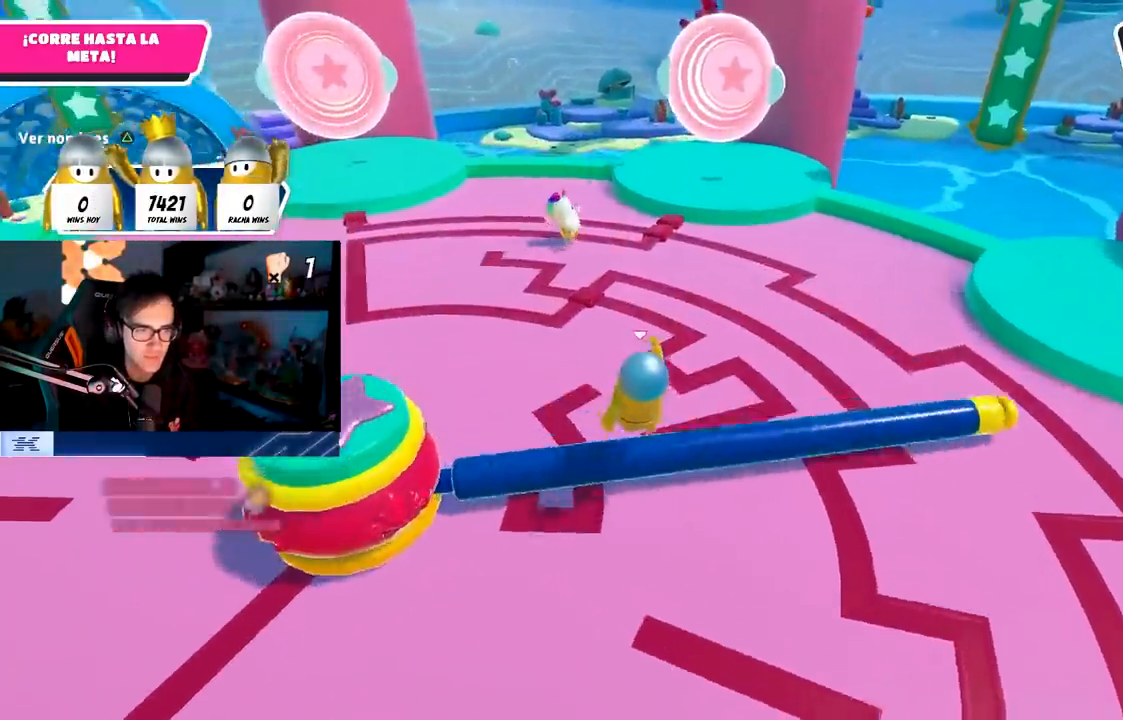
{"buttons": [], "left_stick": "up", "right_stick": "center", "events": [[67, "right_stick", "up-left"], [217, "right_stick", "center"]]}
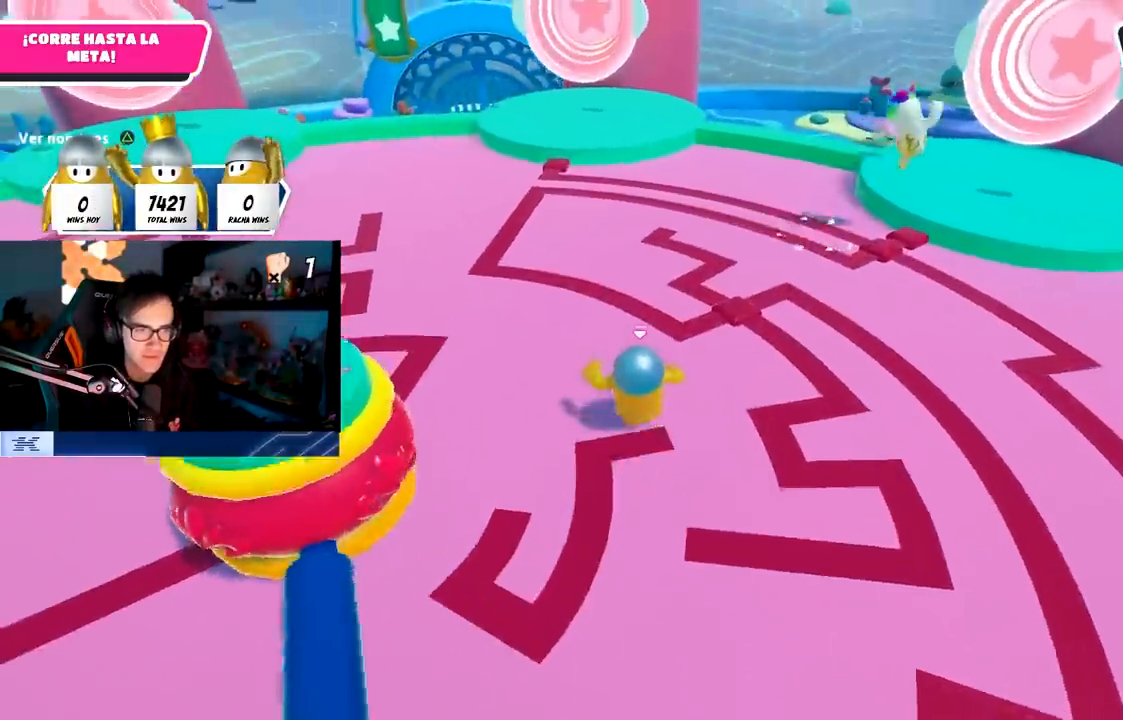
{"buttons": [], "left_stick": "up-right", "right_stick": "right", "events": [[150, "left_stick", "up-right"], [433, "right_stick", "right"]]}
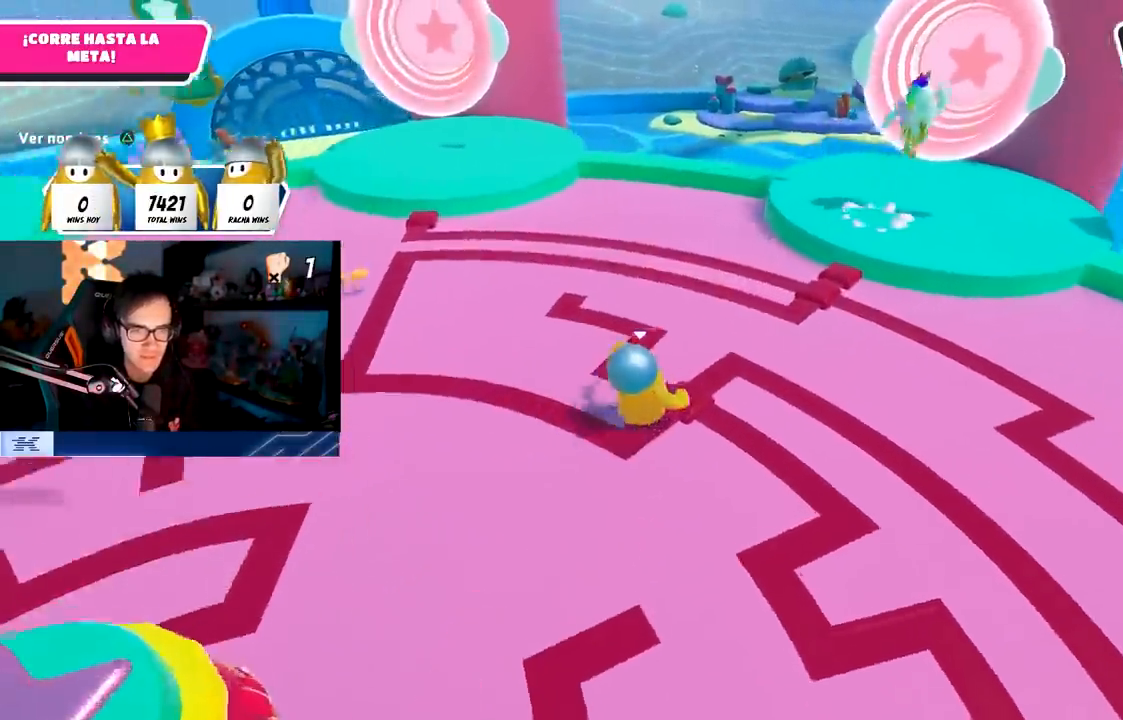
{"buttons": [], "left_stick": "up-right", "right_stick": "center", "events": [[183, "right_stick", "up"], [300, "right_stick", "center"]]}
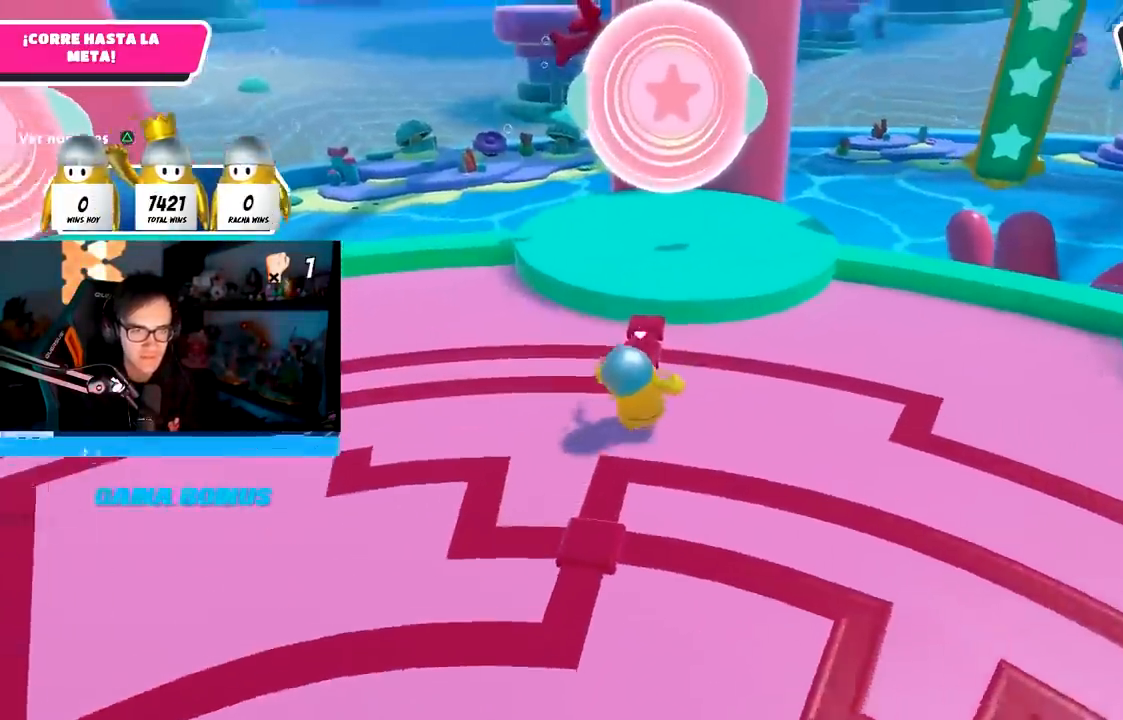
{"buttons": [], "left_stick": "up", "right_stick": "center", "events": [[33, "left_stick", "up"], [183, "CROSS", "down"], [367, "CROSS", "up"]]}
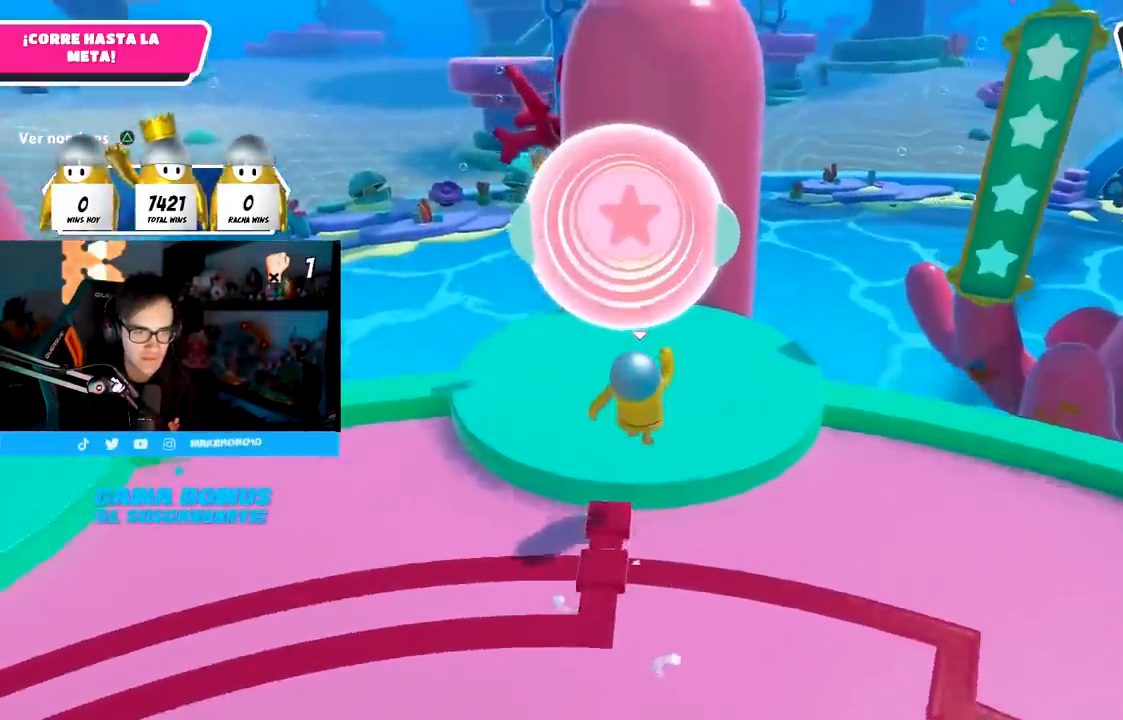
{"buttons": ["CROSS"], "left_stick": "up", "right_stick": "center", "events": [[283, "CROSS", "down"]]}
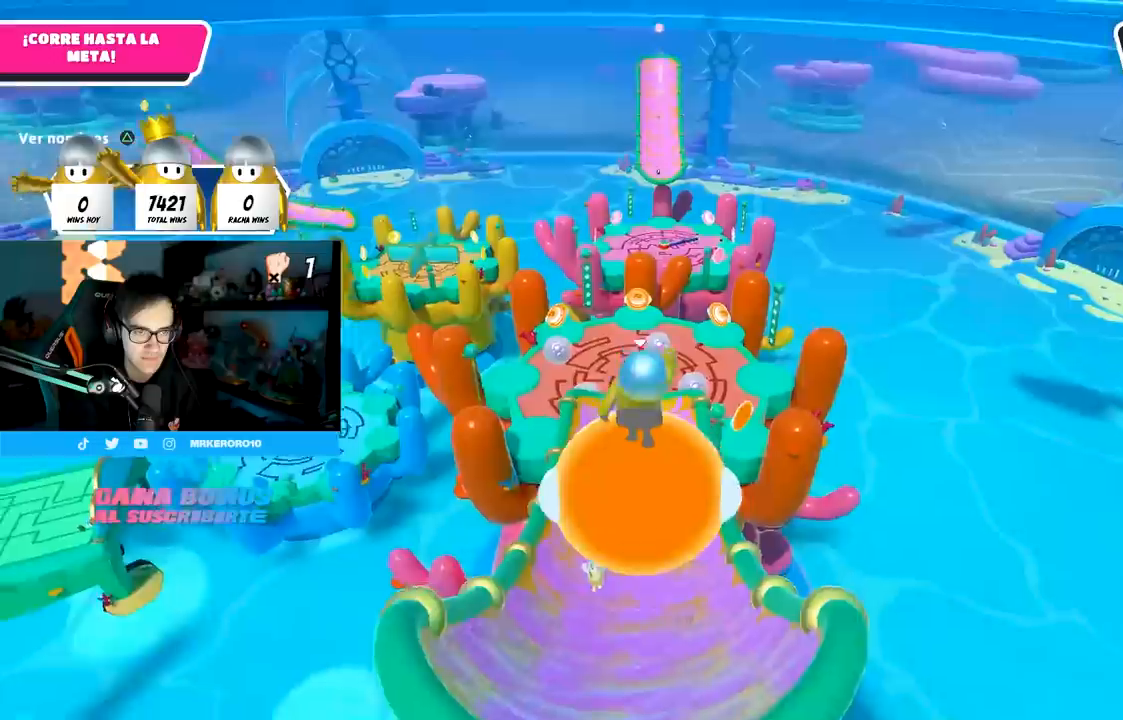
{"buttons": [], "left_stick": "up", "right_stick": "down", "events": [[17, "CROSS", "up"], [300, "right_stick", "down"]]}
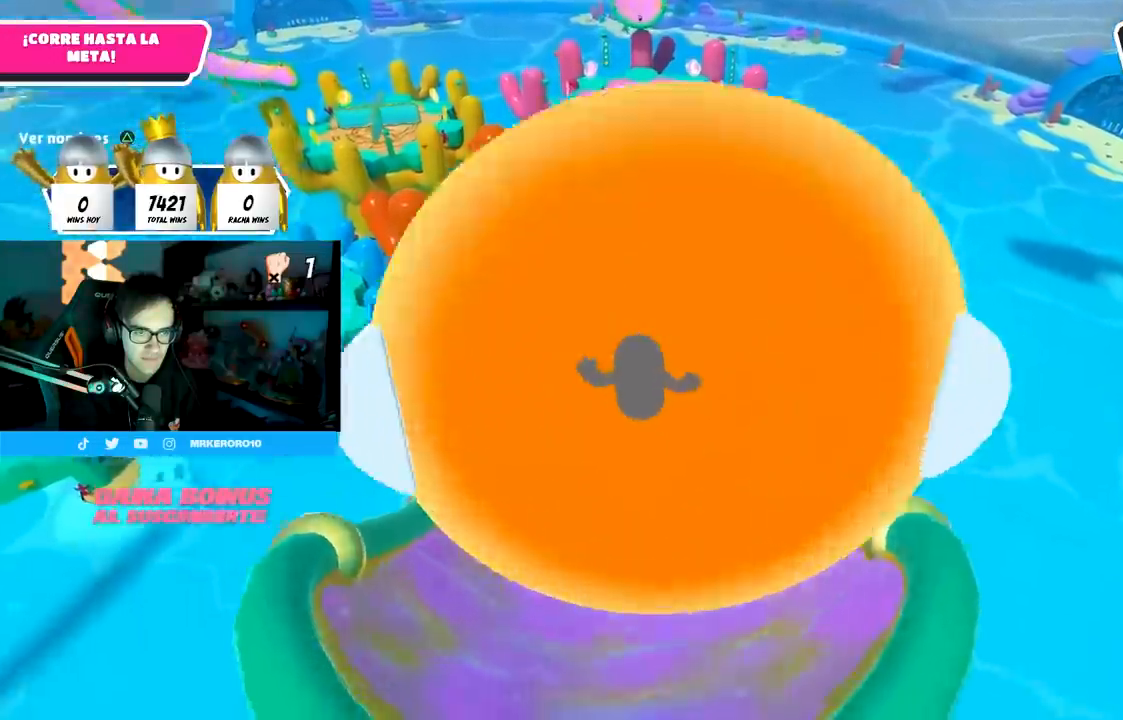
{"buttons": [], "left_stick": "up", "right_stick": "center", "events": [[33, "right_stick", "center"]]}
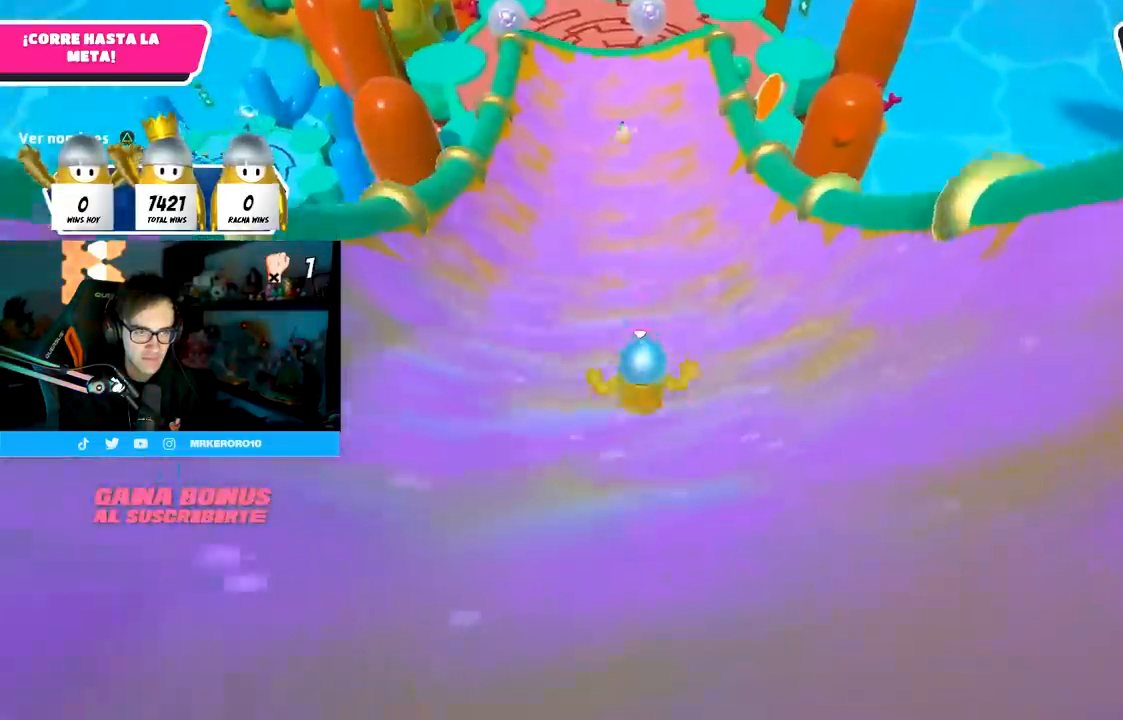
{"buttons": [], "left_stick": "up", "right_stick": "center", "events": []}
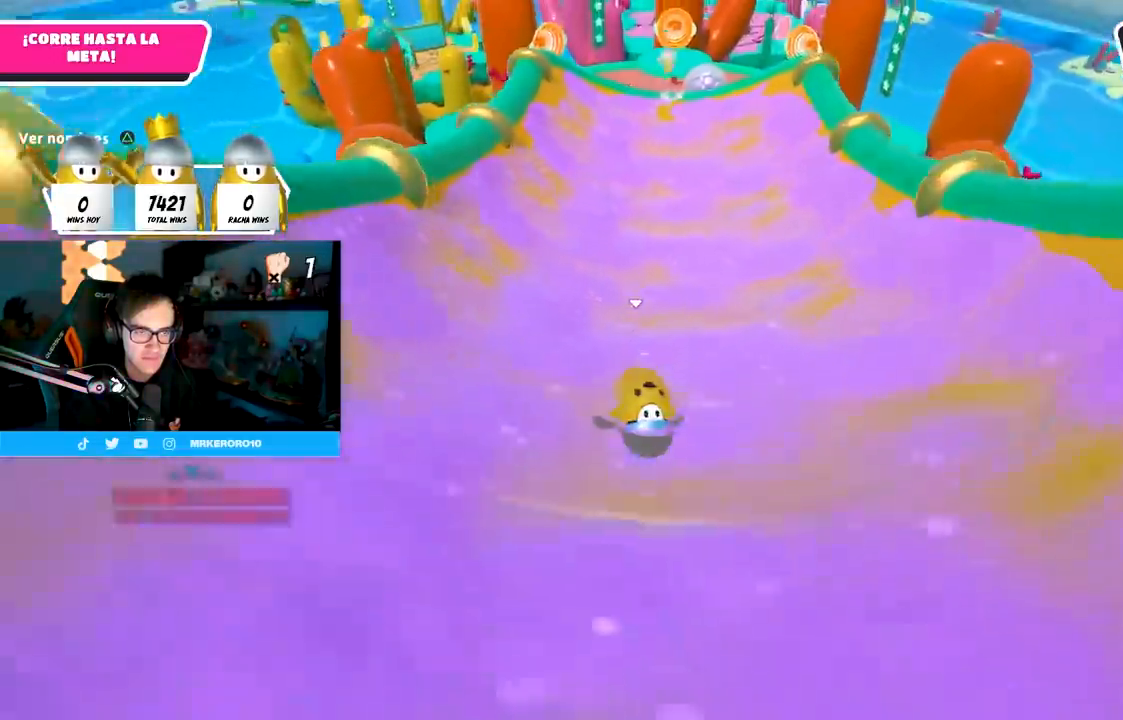
{"buttons": [], "left_stick": "up-right", "right_stick": "center", "events": [[467, "left_stick", "up-right"]]}
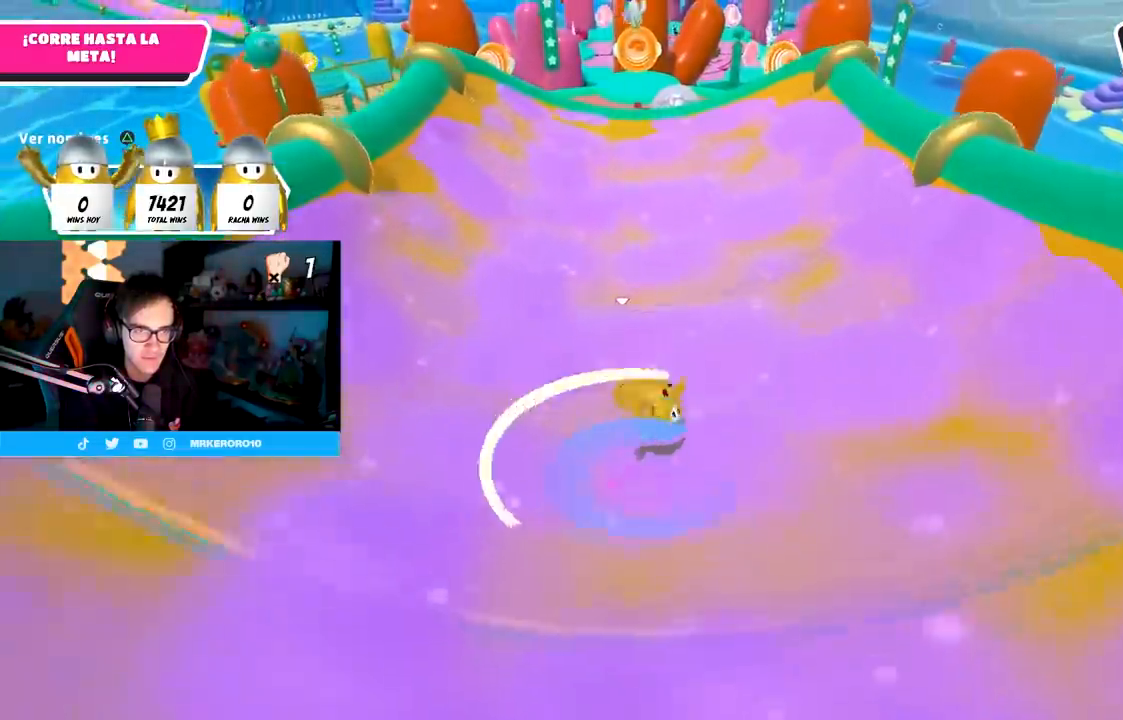
{"buttons": ["CROSS"], "left_stick": "up", "right_stick": "center", "events": [[83, "CROSS", "down"], [217, "CROSS", "up"], [250, "left_stick", "up"], [283, "CROSS", "down"], [400, "CROSS", "up"], [467, "CROSS", "down"]]}
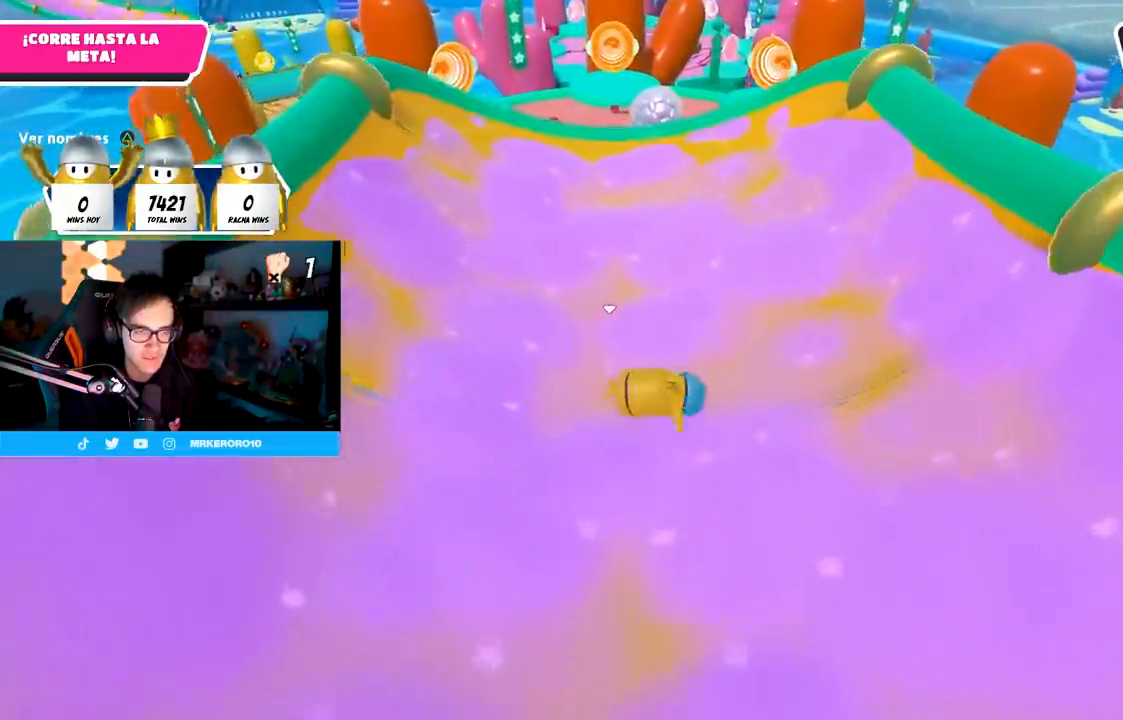
{"buttons": ["CROSS"], "left_stick": "up", "right_stick": "center", "events": [[50, "CROSS", "up"], [133, "CROSS", "down"], [250, "CROSS", "up"], [317, "CROSS", "down"], [417, "CROSS", "up"], [483, "CROSS", "down"]]}